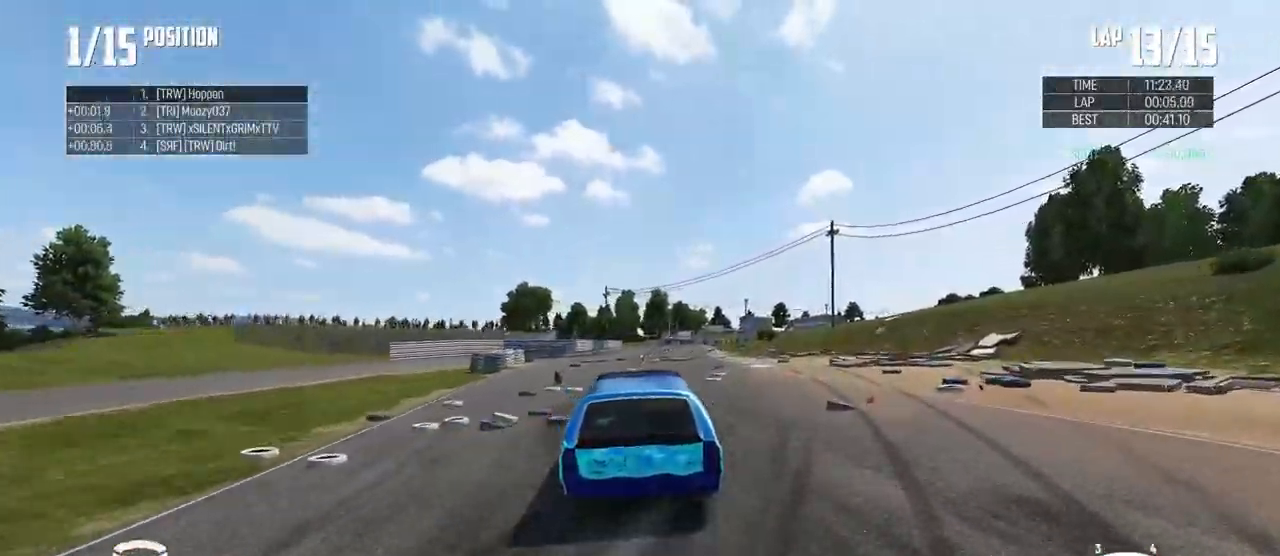
Gameplay with a controller (Xbox layout); each line is a JSON object with the inputs held at the frame after it. "events" lists button and stick changes between this image and that frame as [ms after this image, input, new state], when the widget could be followed in between. Not read: B.
{"buttons": ["R2"], "left_stick": "center", "right_stick": "center", "events": [[500, "left_stick", "center"]]}
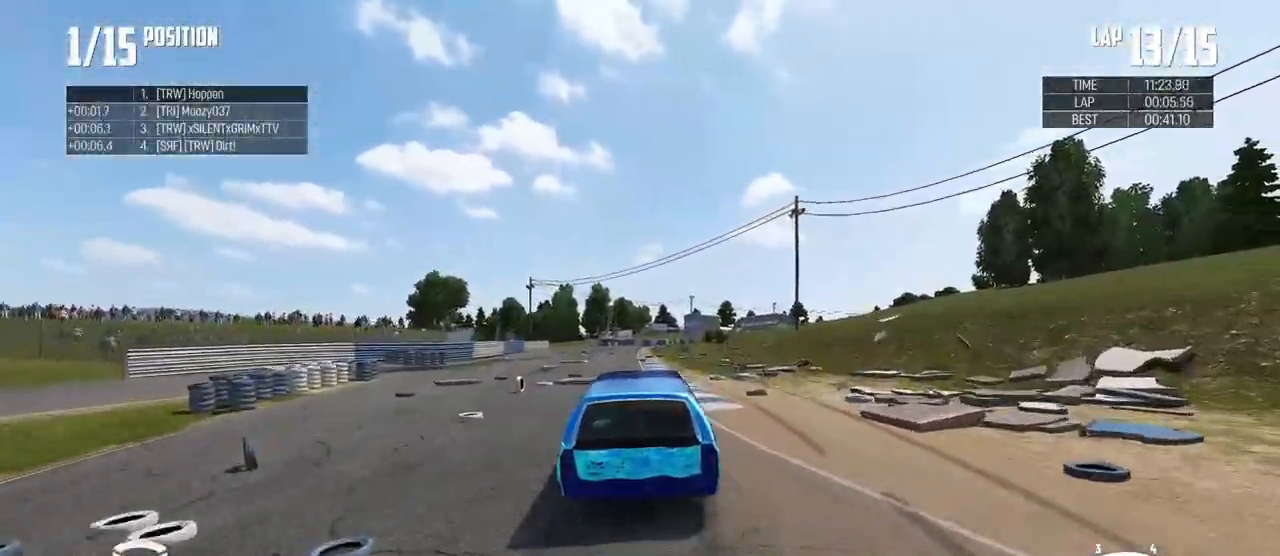
{"buttons": ["R2"], "left_stick": "center", "right_stick": "center", "events": []}
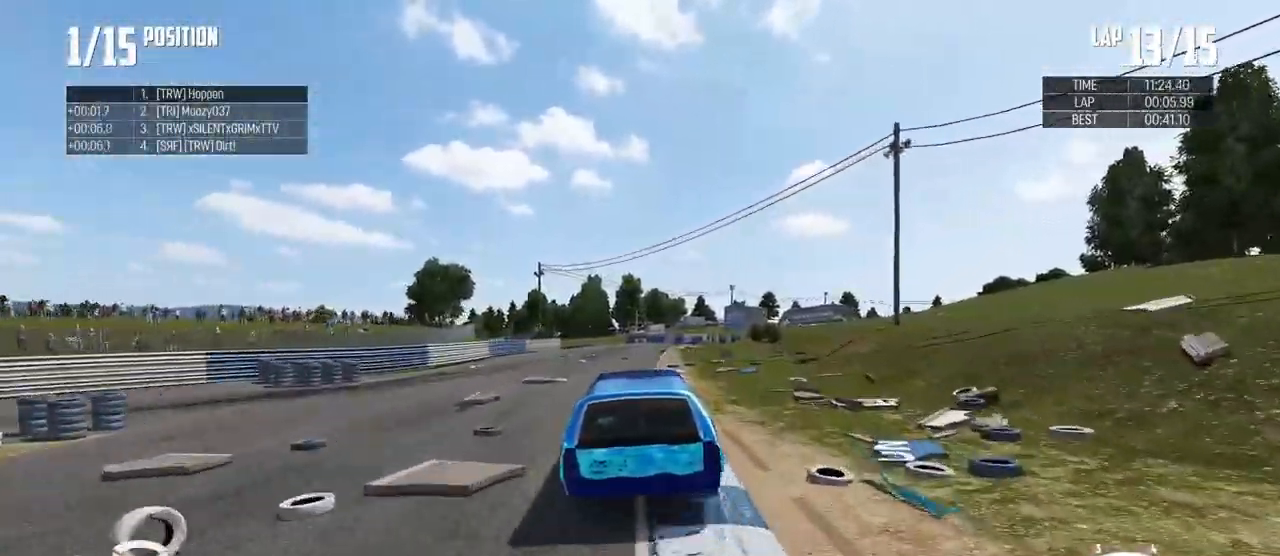
{"buttons": ["R2"], "left_stick": "left", "right_stick": "center", "events": [[117, "DPAD_DOWN", "down"], [183, "DPAD_DOWN", "up"], [317, "DPAD_LEFT", "down"], [350, "left_stick", "left"], [500, "DPAD_LEFT", "up"]]}
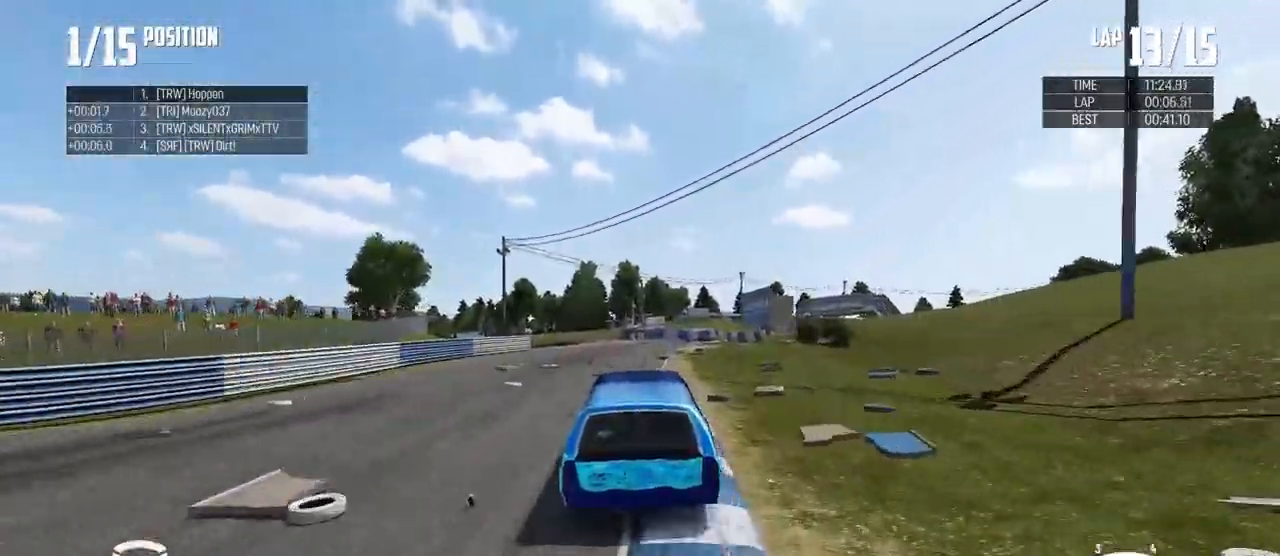
{"buttons": ["R2"], "left_stick": "left", "right_stick": "center", "events": []}
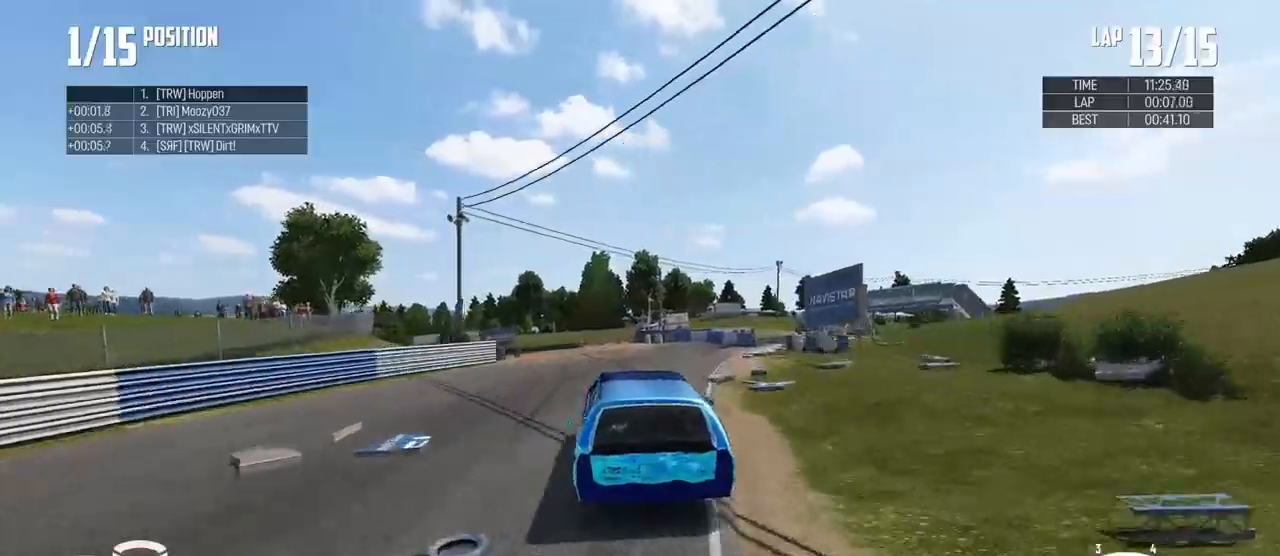
{"buttons": ["L2"], "left_stick": "left", "right_stick": "center", "events": [[267, "R2", "up"], [317, "L2", "down"]]}
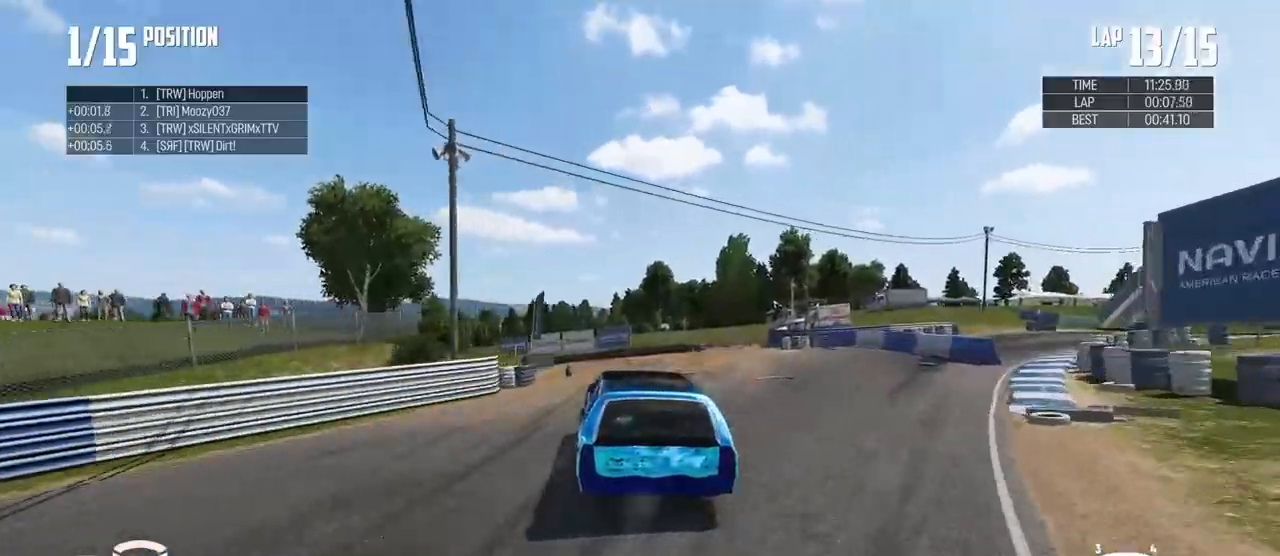
{"buttons": [], "left_stick": "left", "right_stick": "center", "events": [[50, "left_stick", "center"], [134, "L2", "up"], [134, "left_stick", "right"], [267, "left_stick", "center"], [367, "left_stick", "left"]]}
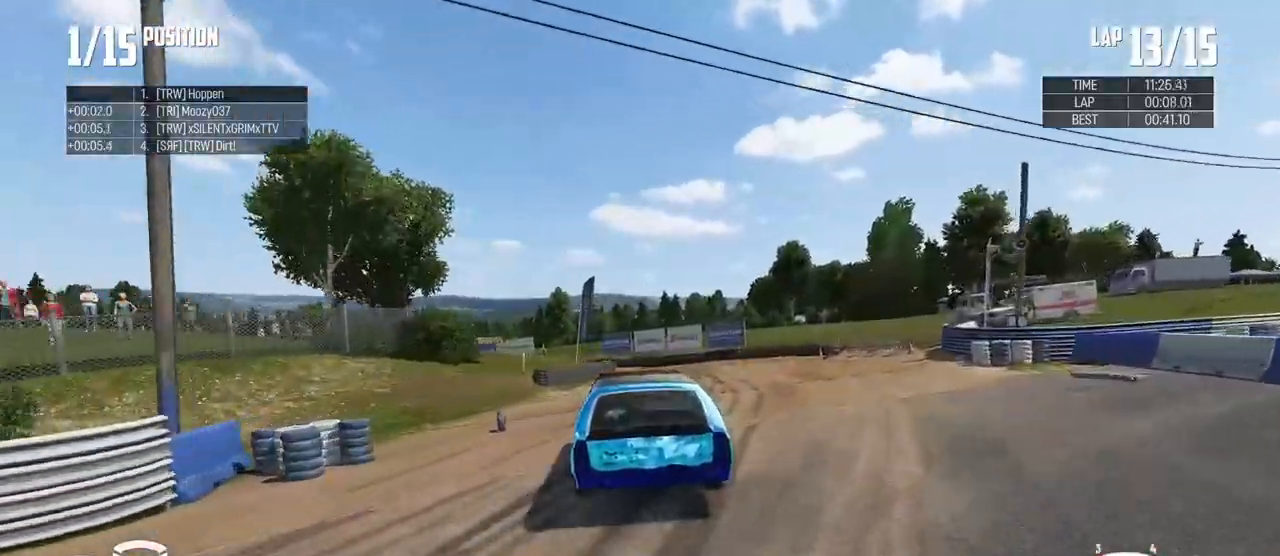
{"buttons": ["R2"], "left_stick": "left", "right_stick": "center", "events": [[167, "left_stick", "up-left"], [200, "R2", "down"], [317, "left_stick", "center"], [417, "left_stick", "left"]]}
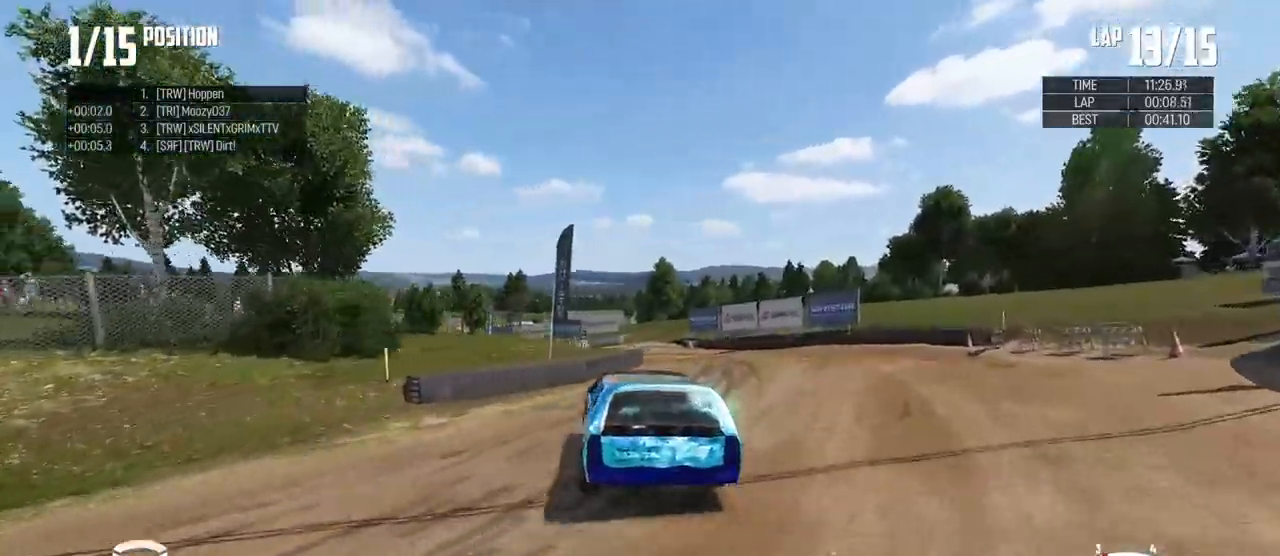
{"buttons": ["R2"], "left_stick": "right", "right_stick": "center", "events": [[134, "left_stick", "center"], [251, "left_stick", "left"], [401, "left_stick", "right"]]}
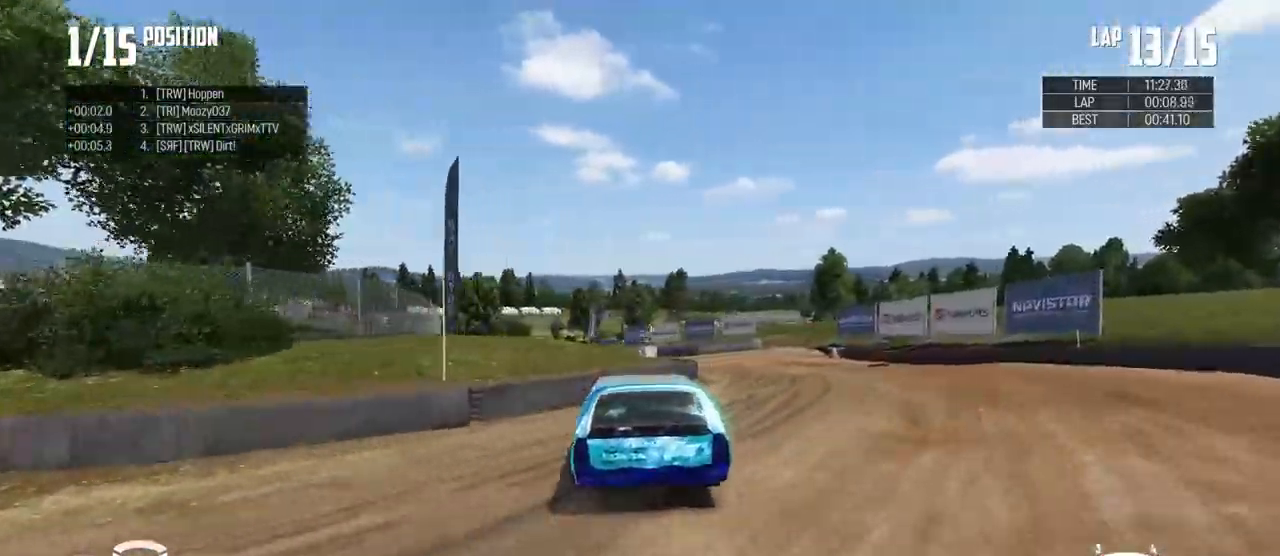
{"buttons": ["R2"], "left_stick": "right", "right_stick": "center", "events": [[217, "left_stick", "center"], [501, "left_stick", "right"]]}